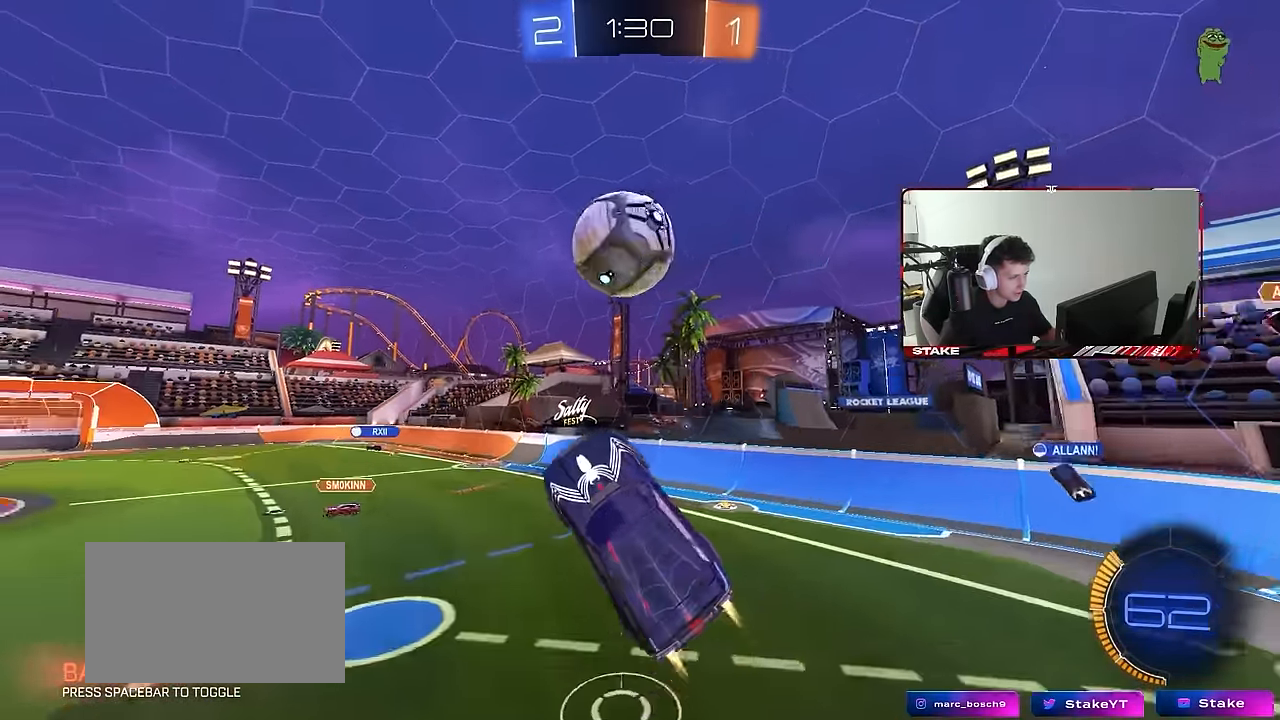
Gameplay with keyboard and mouse; each line is a JSON object with the keys and mouse buttons held at the frame after it. "events" lists presses ("down") and releases ("up") of "1", "2", "3", "4", "5", "a", "alt", "c", "caps_lock", "ctrl", "d", "e", "f", "g", "q", "r", "s", "shift", "space", "t", "tab", "v", "w", "x", "z", "mouse_left", "mouse_wheel" and "mouse_right" between this image and that frame as [ms after this image, input, new state], when the widget could be followed in between. "mouse_left", "mouse_wheel", "mouse_right" = the "left", "wheel", "right" buttons of the "mouse" list. No other keys are recorded. "wheel" means that the mouse wheel is clicked or scrolled. Mouse movement is not recorded.
{"keys": ["a", "s", "shift"], "mouse": [], "events": [[66, "a", "down"], [300, "w", "up"], [350, "mouse_left", "up"], [350, "shift", "down"], [483, "s", "down"]]}
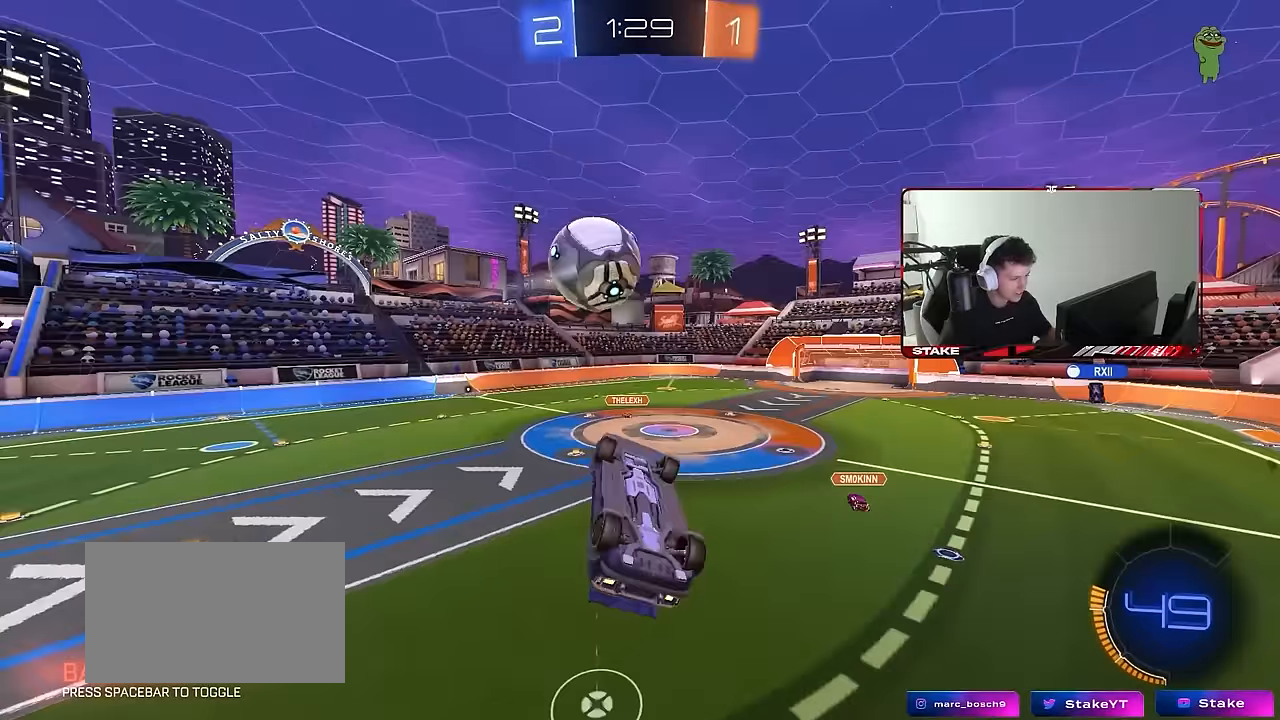
{"keys": ["a", "w"], "mouse": [], "events": [[267, "s", "up"], [450, "w", "down"], [500, "shift", "up"]]}
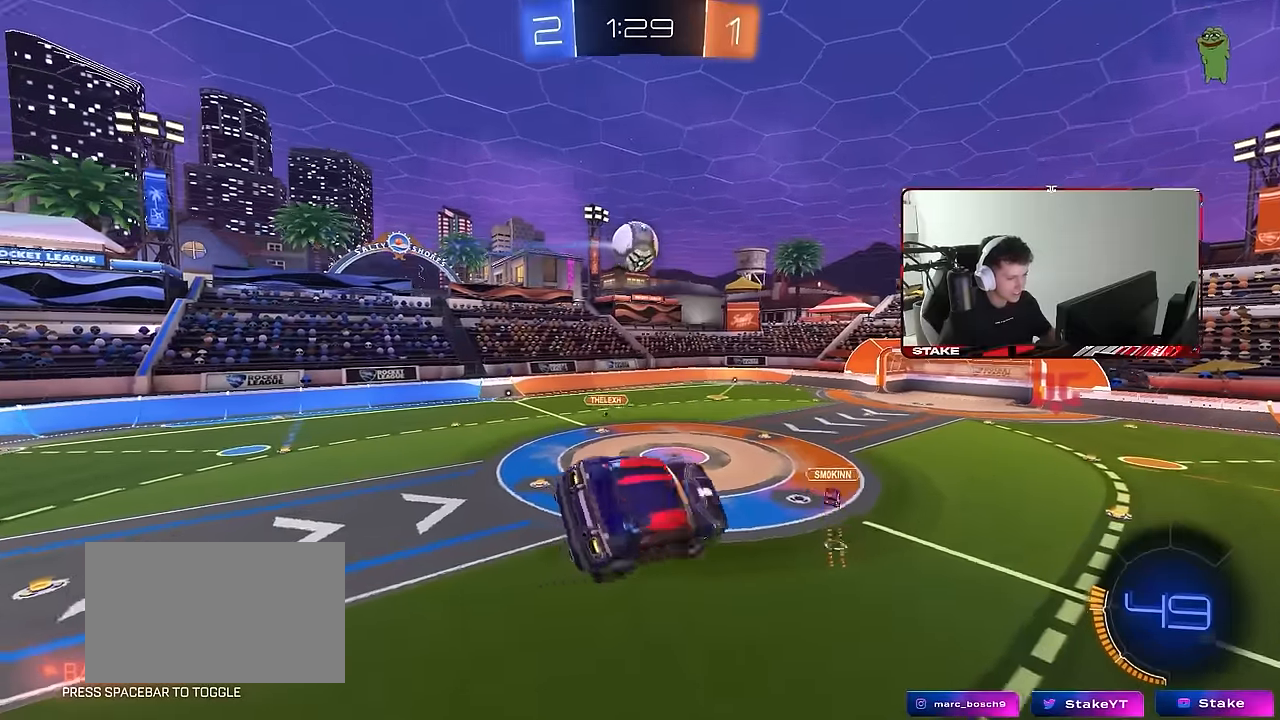
{"keys": ["a", "s"], "mouse": [], "events": [[100, "a", "up"], [100, "w", "up"], [150, "mouse_left", "down"], [283, "d", "down"], [383, "mouse_left", "up"], [383, "s", "down"], [417, "d", "up"], [467, "a", "down"]]}
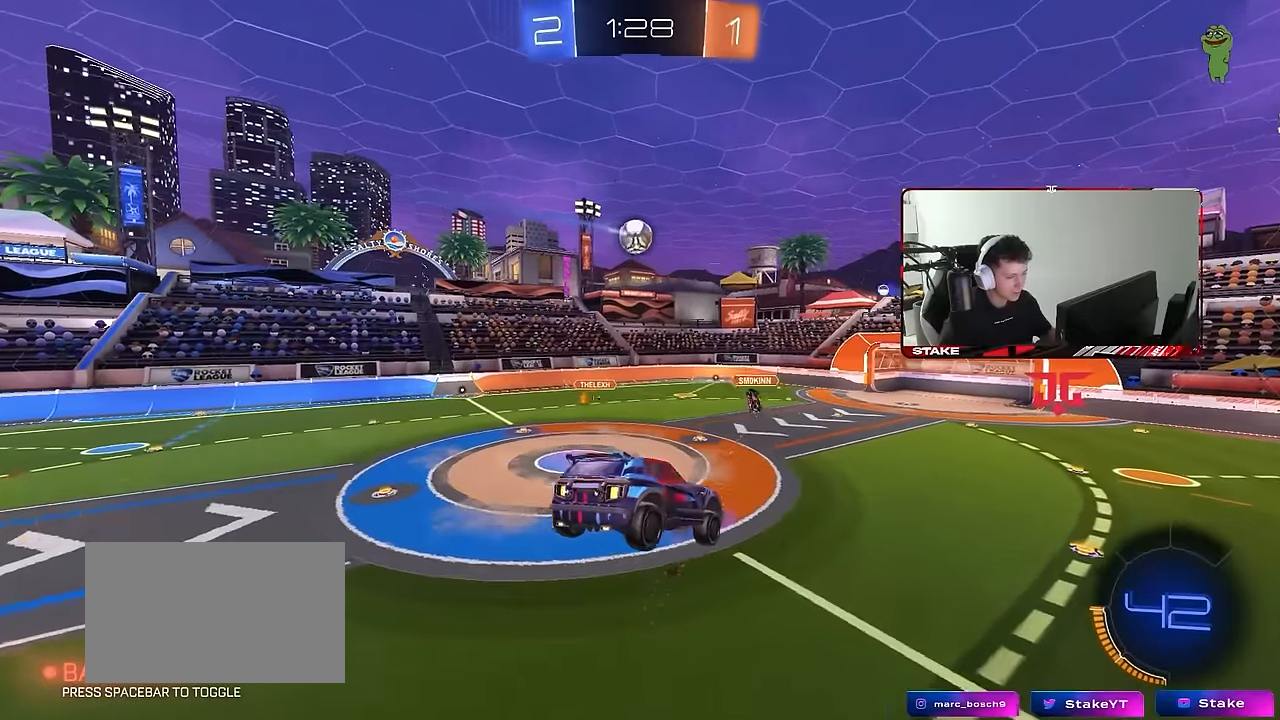
{"keys": [], "mouse": [], "events": [[17, "s", "up"], [67, "a", "up"], [350, "s", "down"], [383, "d", "down"], [433, "s", "up"], [483, "d", "up"]]}
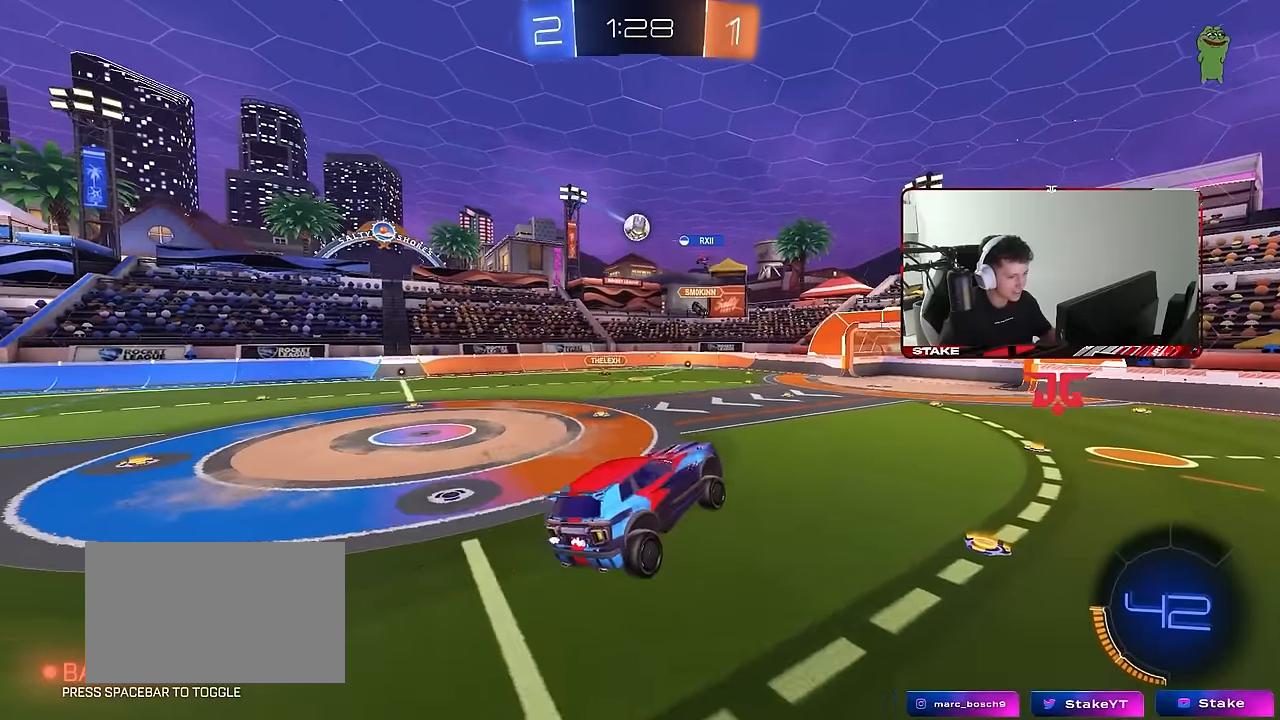
{"keys": ["a", "w"], "mouse": [], "events": [[217, "w", "down"], [450, "a", "down"]]}
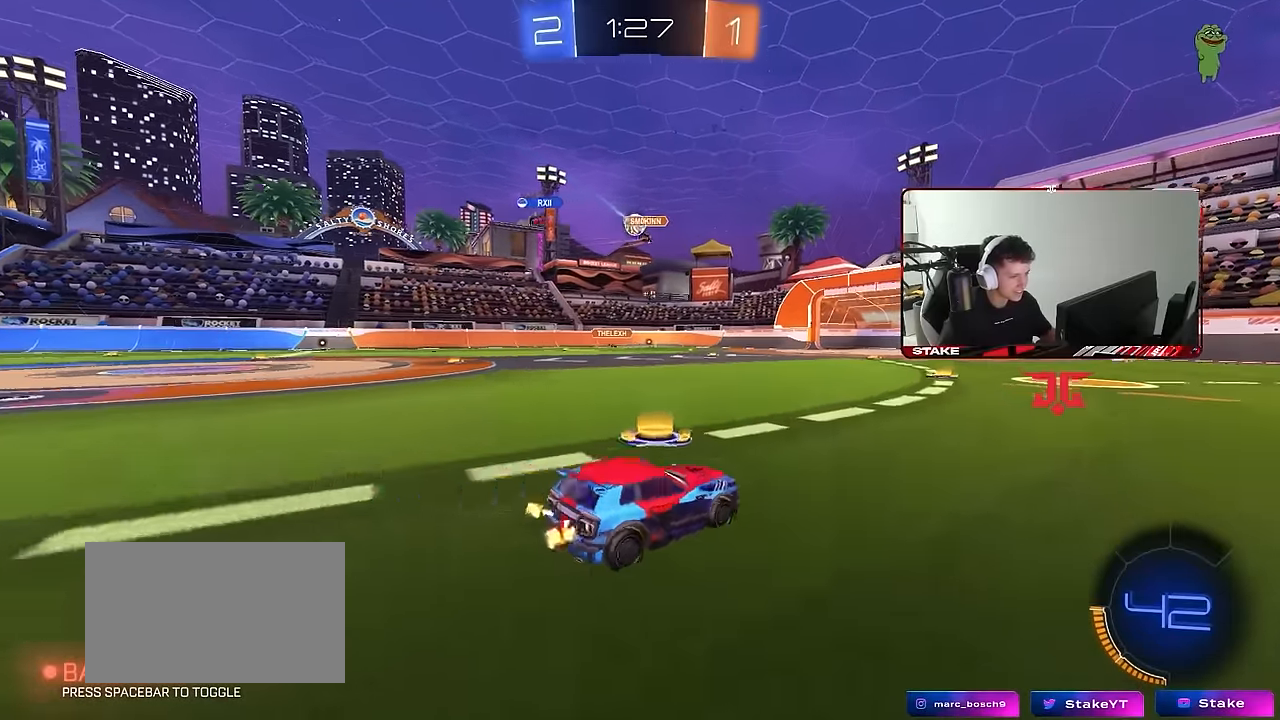
{"keys": ["a", "w"], "mouse": ["left"], "events": [[150, "mouse_left", "down"]]}
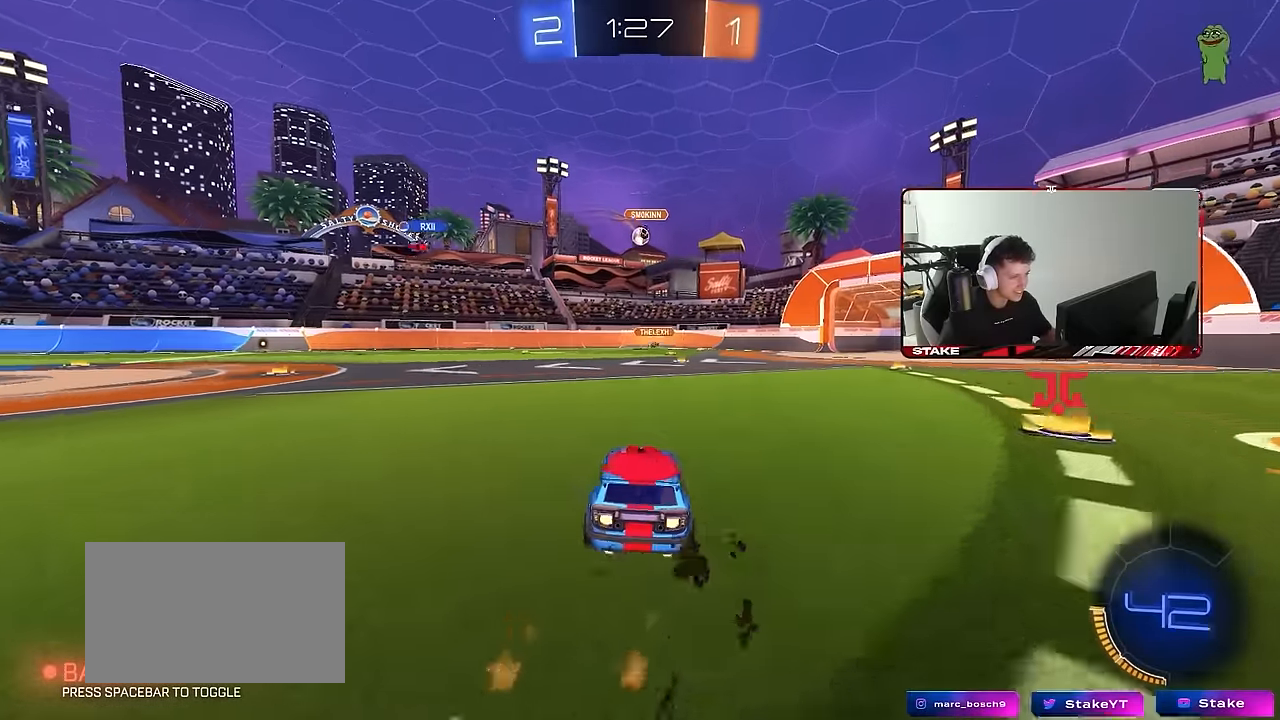
{"keys": ["w"], "mouse": [], "events": [[17, "a", "up"], [17, "mouse_left", "up"], [117, "a", "down"], [200, "a", "up"]]}
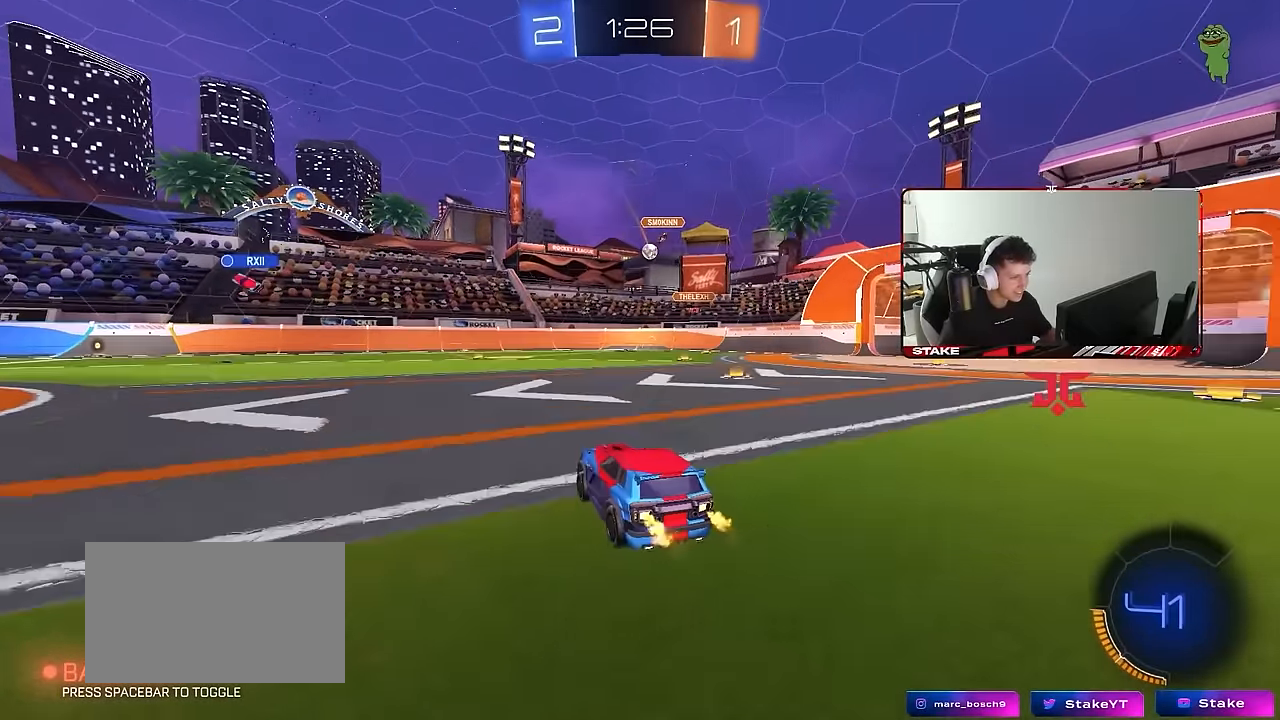
{"keys": ["a"], "mouse": ["left"], "events": [[83, "d", "down"], [133, "w", "up"], [167, "mouse_right", "down"], [217, "a", "down"], [217, "s", "down"], [267, "d", "up"], [267, "shift", "down"], [400, "a", "up"], [400, "mouse_left", "down"], [400, "shift", "up"], [500, "a", "down"], [500, "mouse_right", "up"], [500, "s", "up"]]}
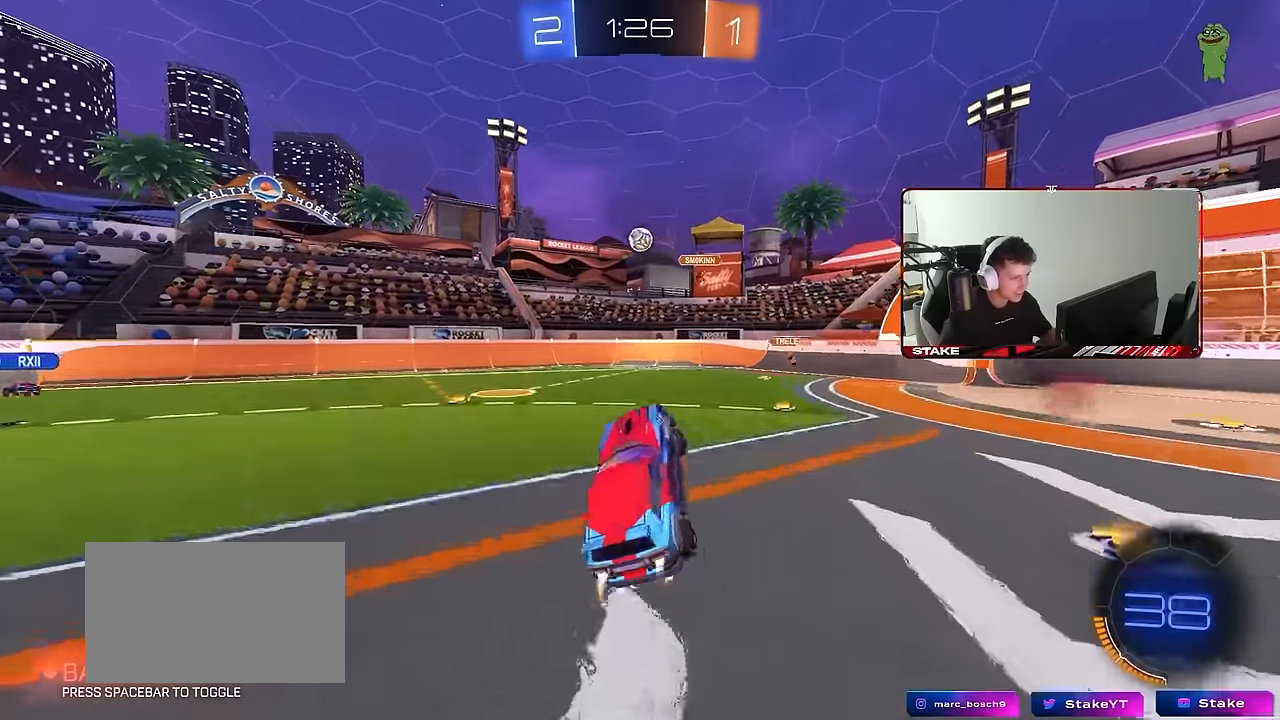
{"keys": ["d", "s"], "mouse": [], "events": [[50, "a", "up"], [150, "d", "down"], [183, "d", "up"], [233, "mouse_left", "up"], [283, "d", "down"], [283, "s", "down"], [333, "mouse_left", "down"], [367, "mouse_left", "up"], [367, "shift", "down"], [467, "shift", "up"]]}
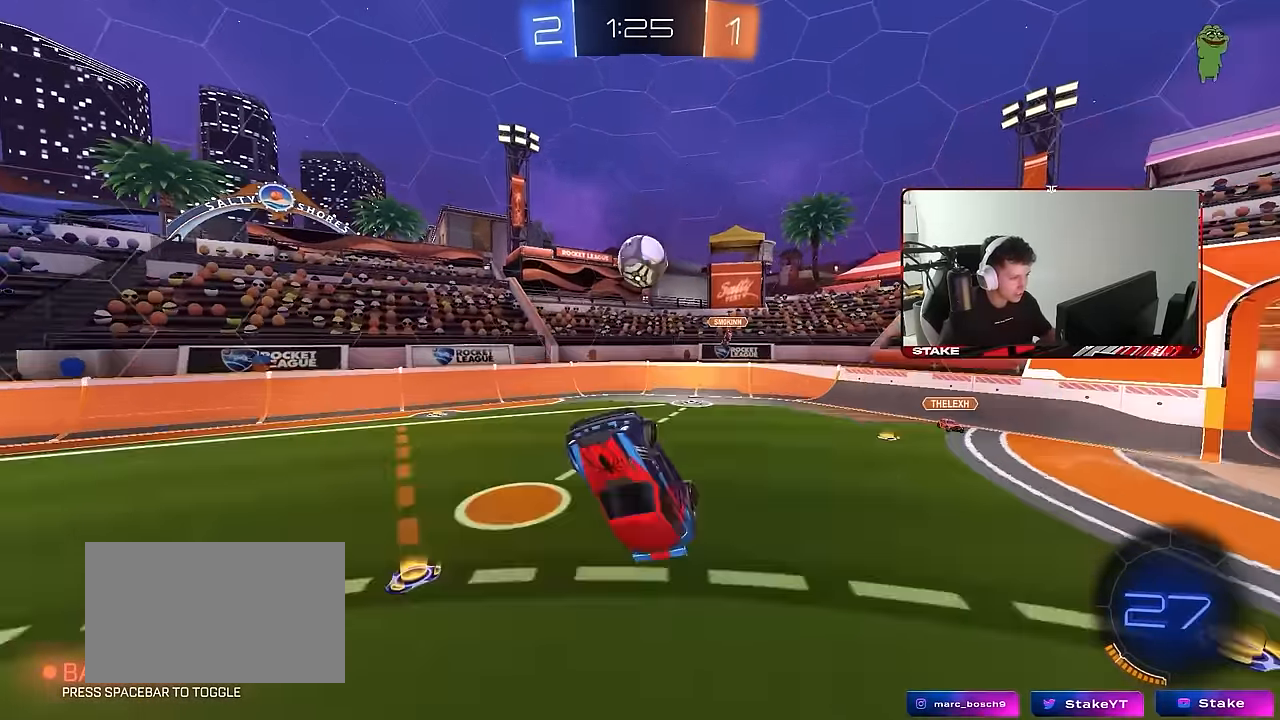
{"keys": ["a", "s", "shift"], "mouse": [], "events": [[17, "s", "up"], [117, "d", "up"], [150, "w", "down"], [300, "mouse_right", "down"], [300, "shift", "down"], [433, "s", "down"], [433, "w", "up"], [483, "a", "down"], [483, "mouse_right", "up"]]}
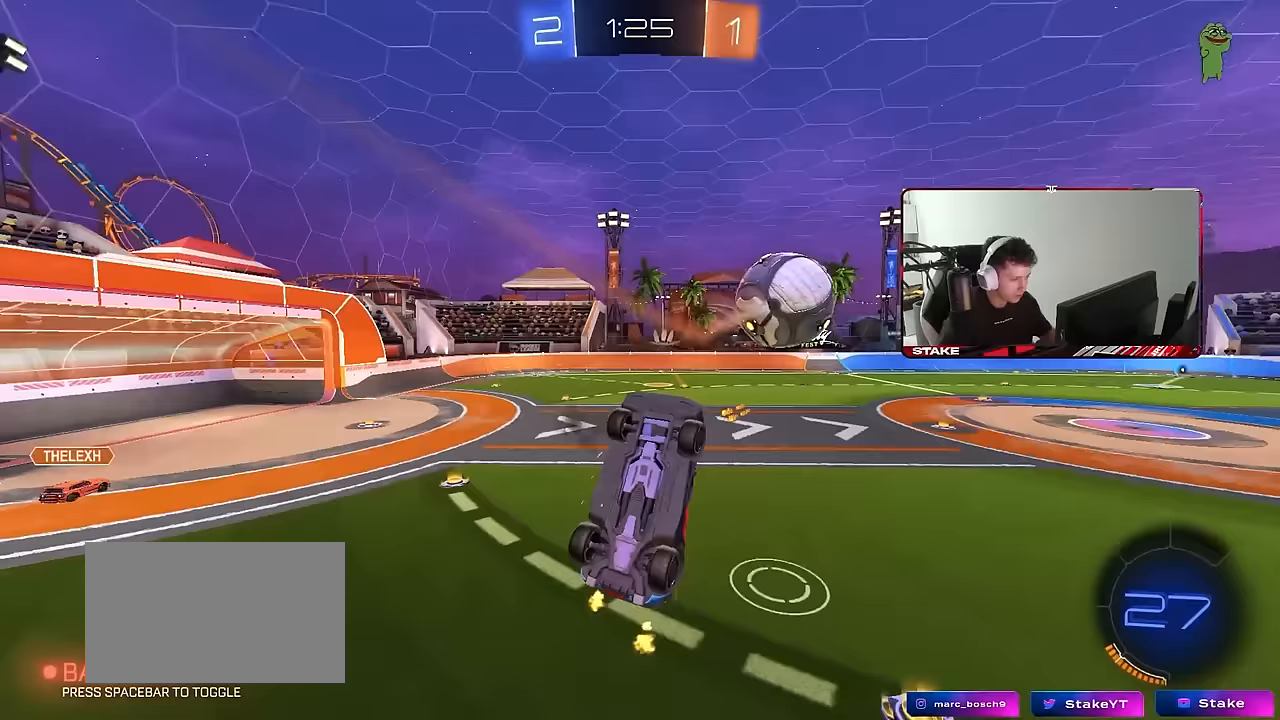
{"keys": ["d", "s"], "mouse": [], "events": [[167, "a", "up"], [167, "shift", "up"], [267, "d", "down"]]}
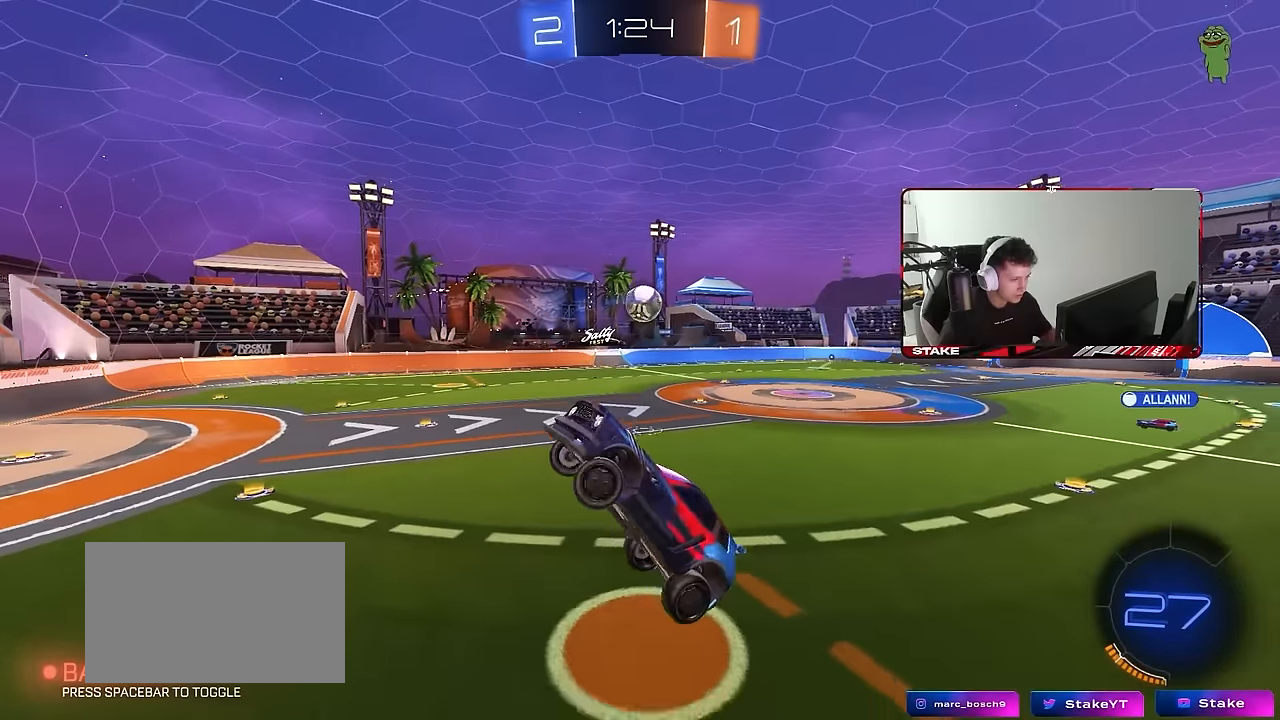
{"keys": [], "mouse": [], "events": [[283, "a", "down"], [283, "d", "up"], [333, "shift", "down"], [367, "s", "up"], [467, "a", "up"], [467, "shift", "up"]]}
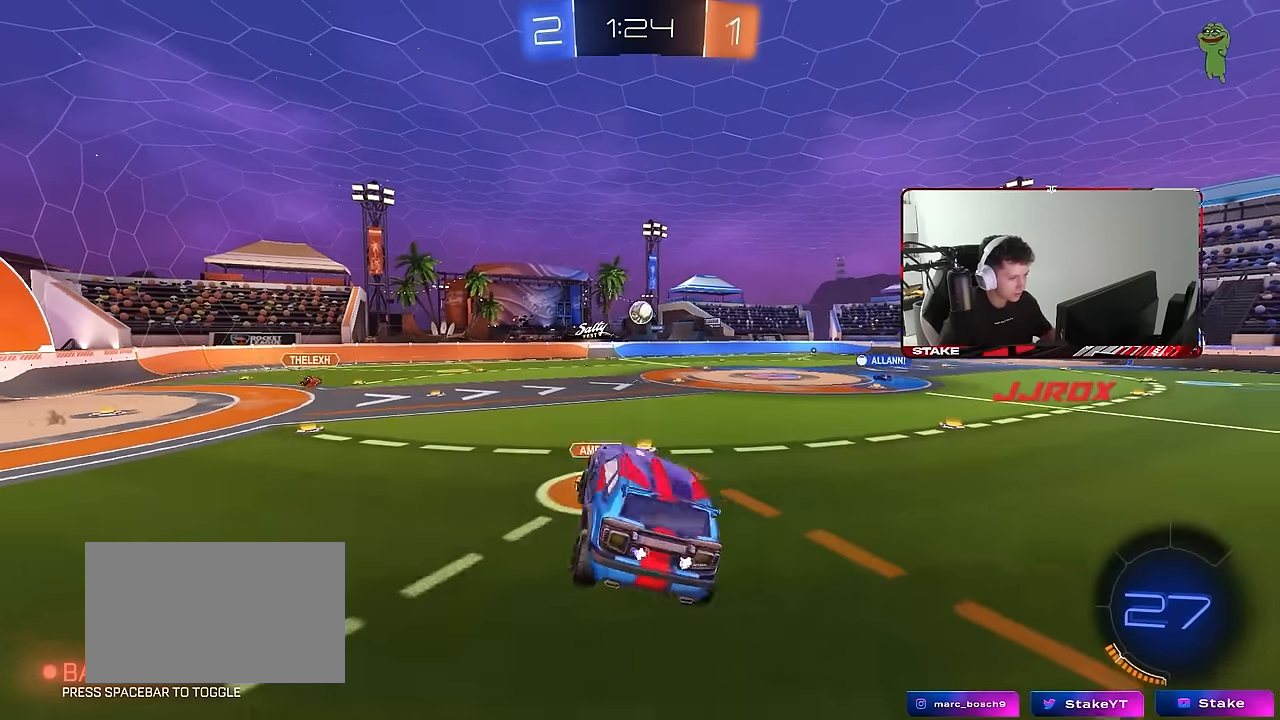
{"keys": ["w"], "mouse": [], "events": [[17, "d", "down"], [150, "d", "up"], [400, "w", "down"]]}
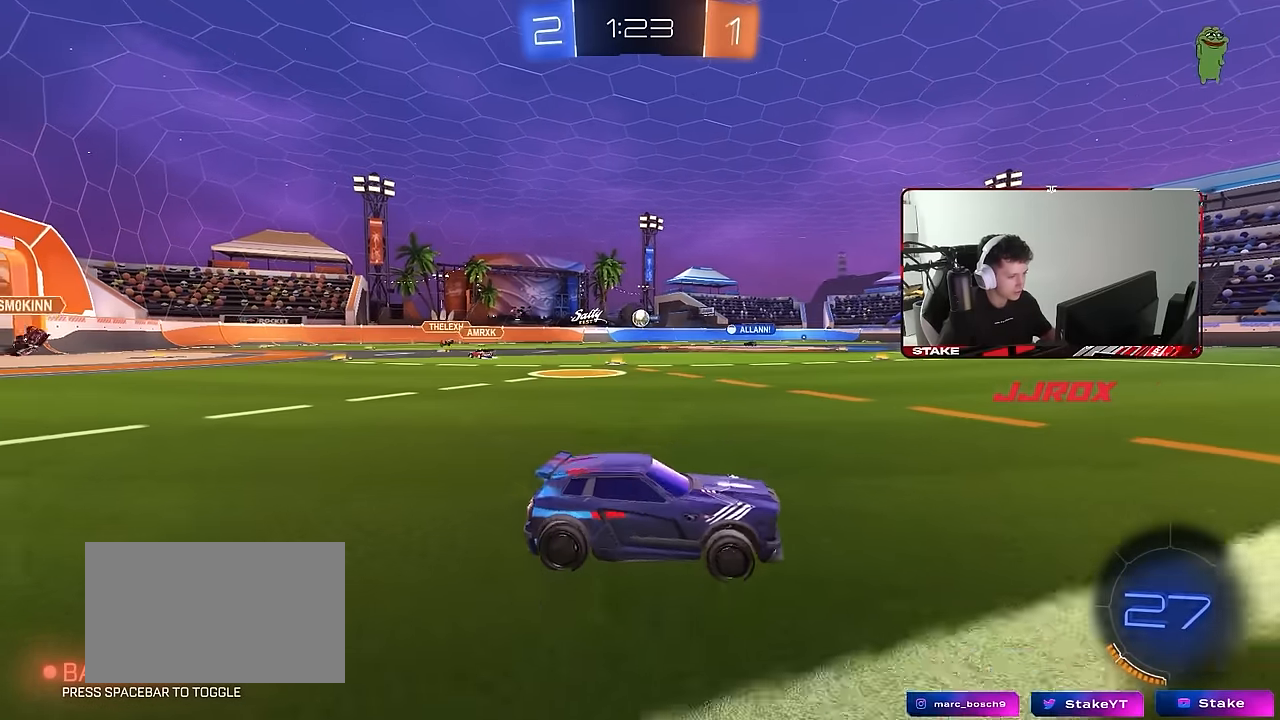
{"keys": ["a", "w"], "mouse": [], "events": [[83, "a", "down"], [133, "shift", "down"], [267, "shift", "up"]]}
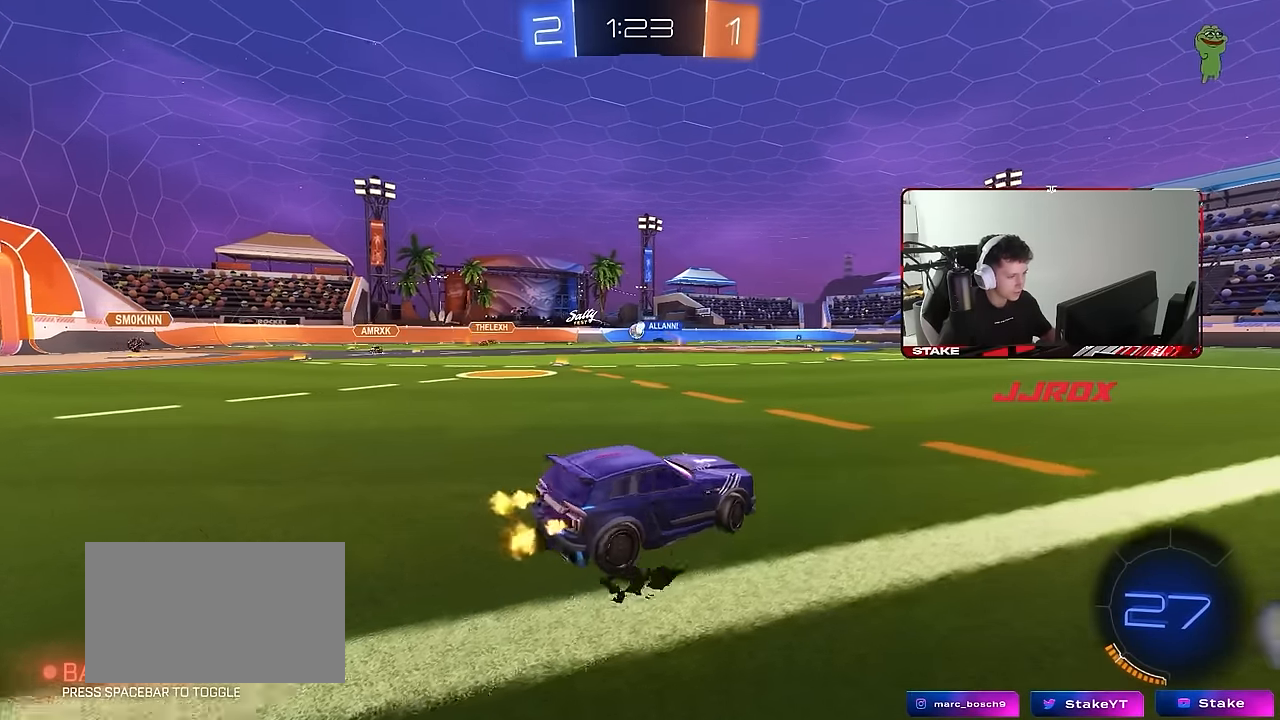
{"keys": ["a", "w"], "mouse": ["left"], "events": [[283, "mouse_left", "down"], [333, "a", "up"], [417, "a", "down"]]}
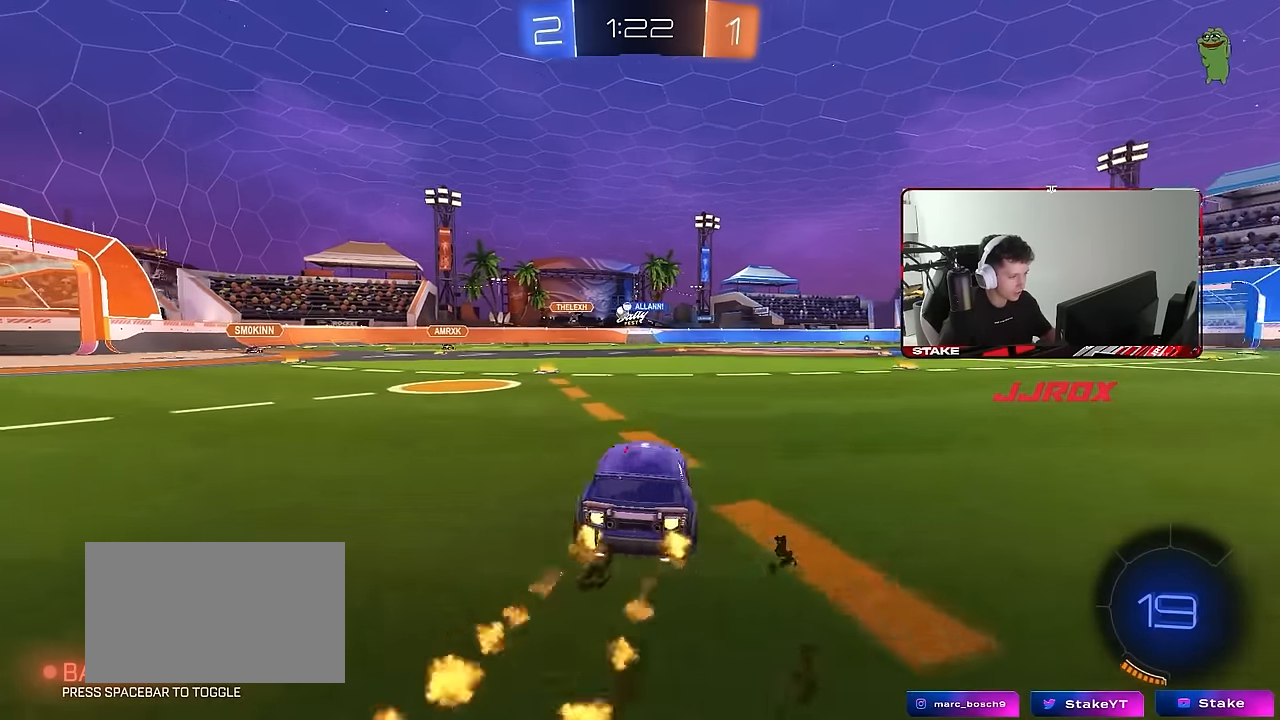
{"keys": ["w"], "mouse": [], "events": [[150, "a", "up"], [150, "mouse_left", "up"]]}
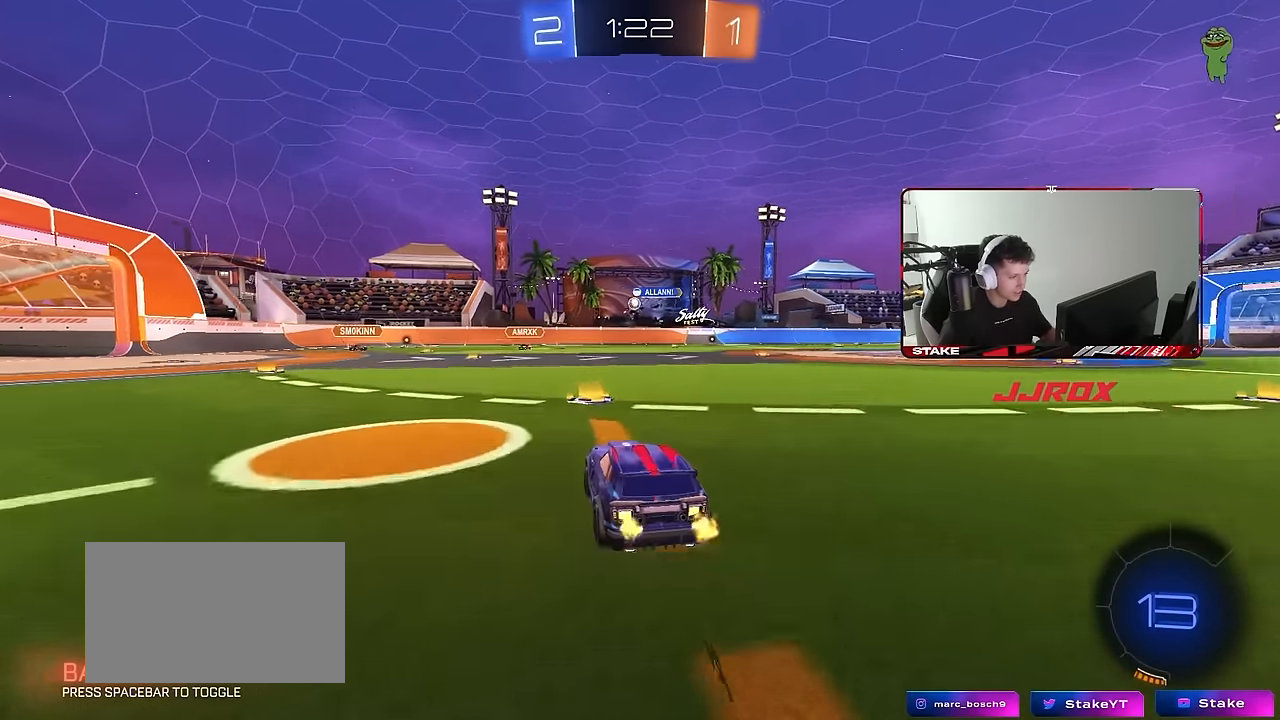
{"keys": ["d", "w"], "mouse": [], "events": [[267, "a", "down"], [400, "a", "up"], [450, "d", "down"]]}
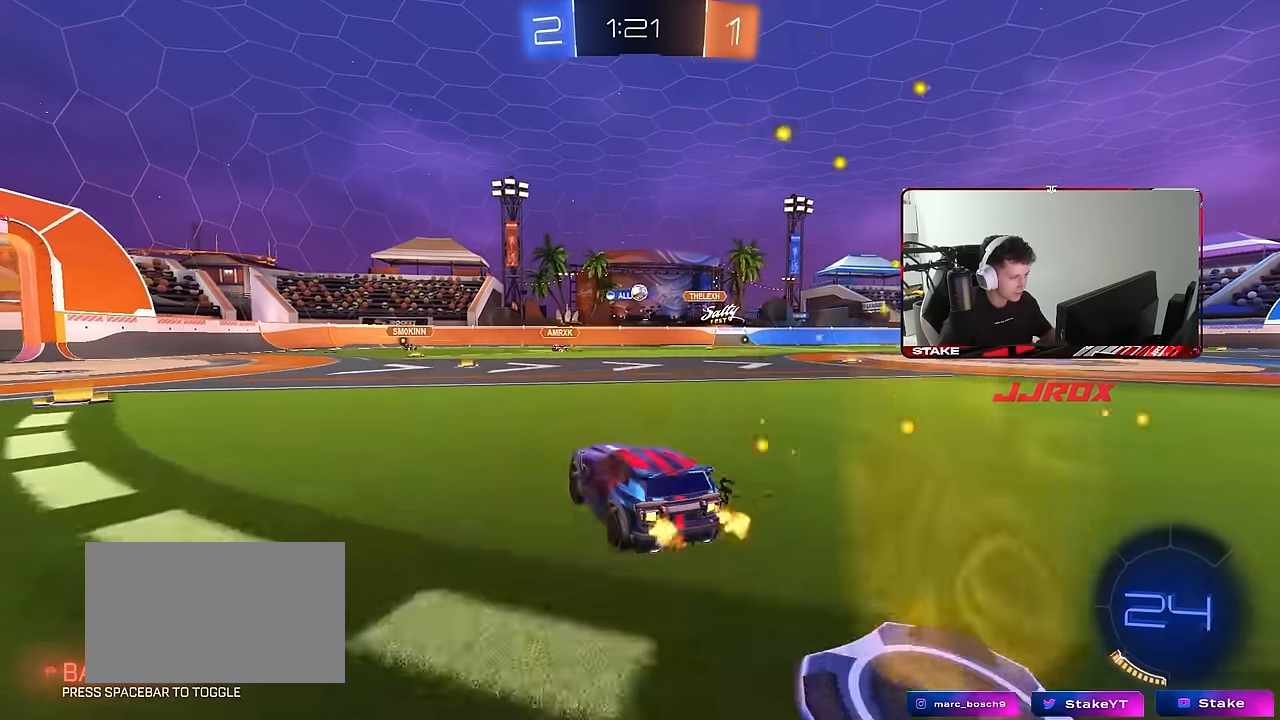
{"keys": ["d", "w"], "mouse": [], "events": [[183, "d", "up"], [367, "d", "down"]]}
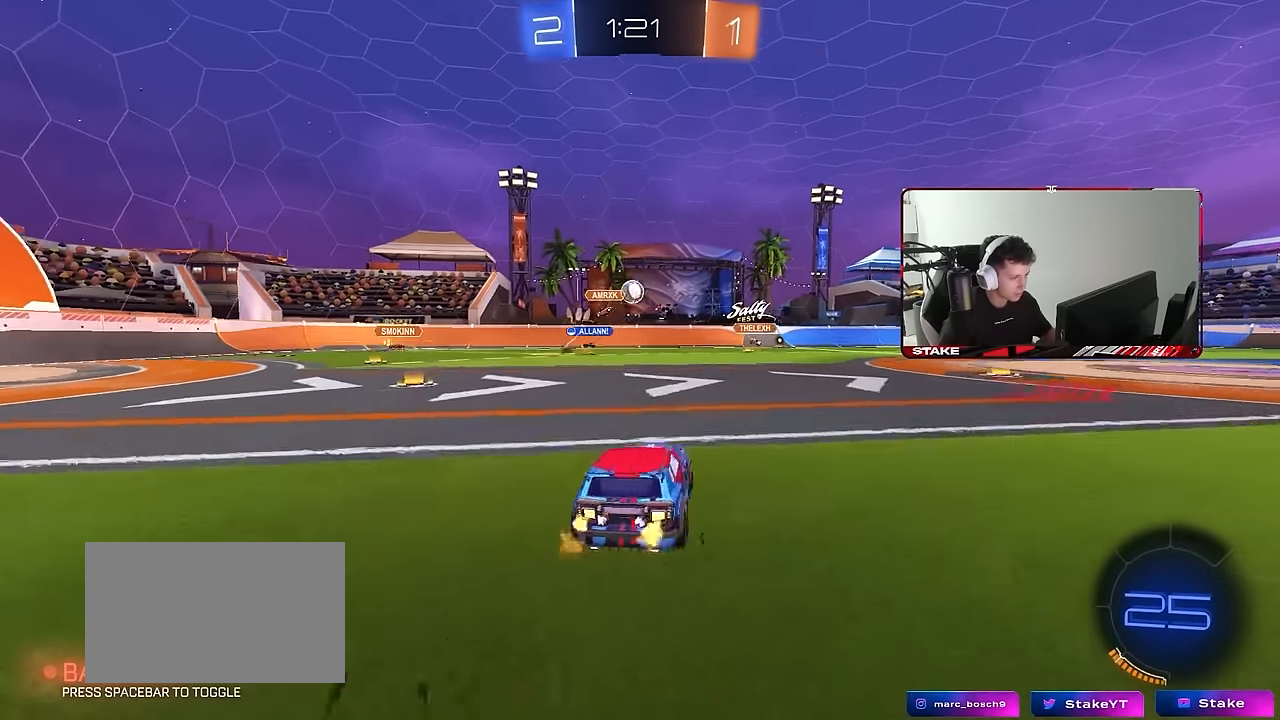
{"keys": ["a", "w"], "mouse": [], "events": [[67, "d", "up"], [117, "d", "down"], [250, "a", "down"], [250, "d", "up"], [300, "a", "up"], [300, "d", "down"], [433, "d", "up"], [483, "a", "down"]]}
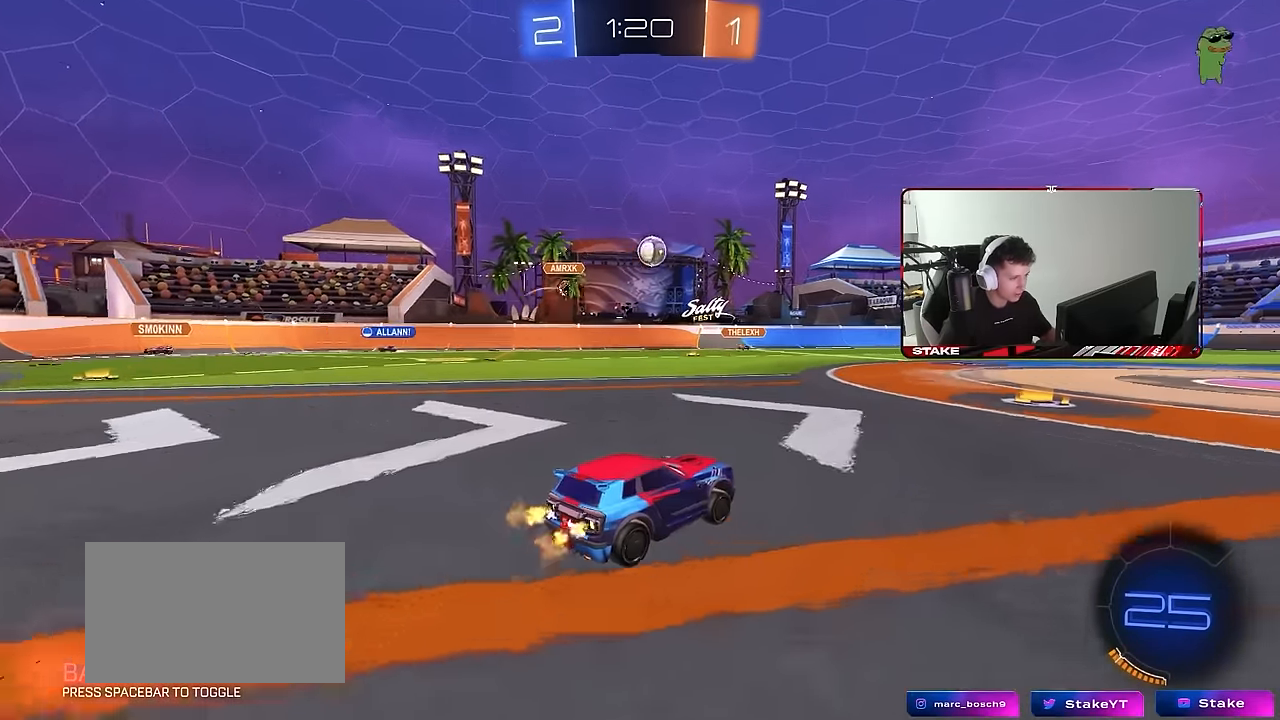
{"keys": ["d", "w"], "mouse": [], "events": [[33, "a", "up"], [117, "d", "down"], [317, "d", "up"], [450, "d", "down"]]}
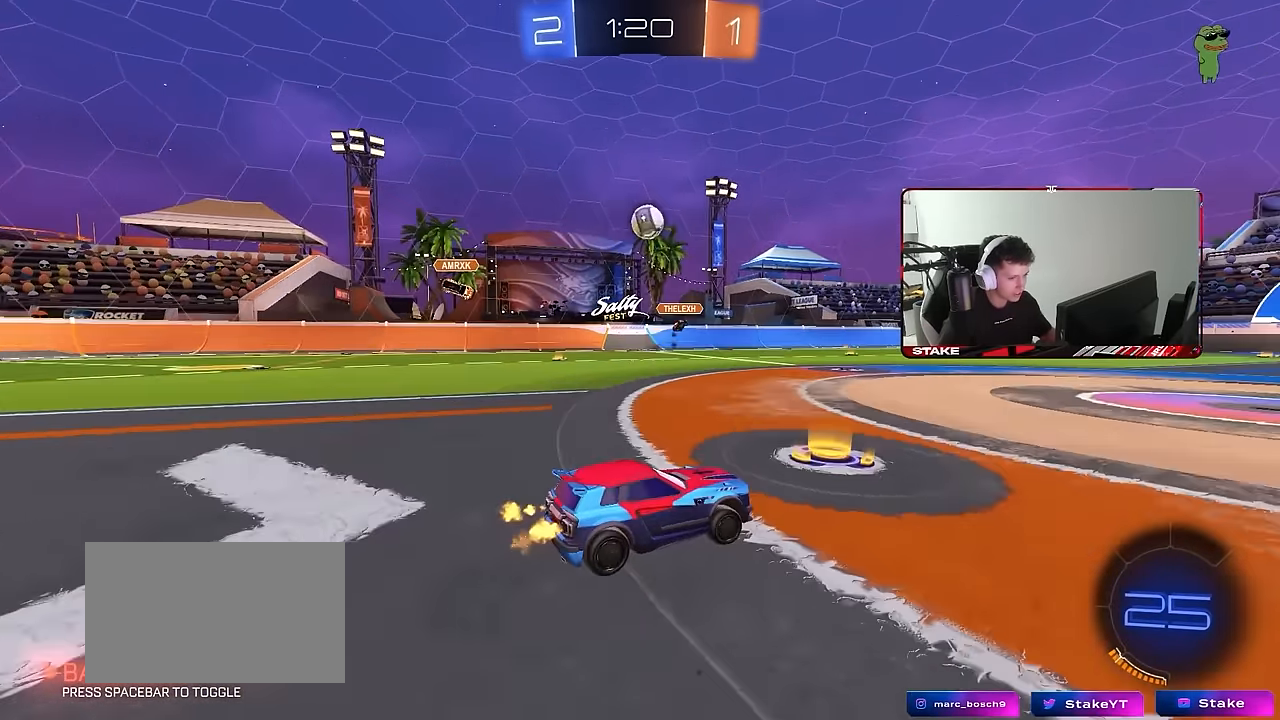
{"keys": ["w"], "mouse": ["left"], "events": [[283, "mouse_left", "down"], [417, "d", "up"]]}
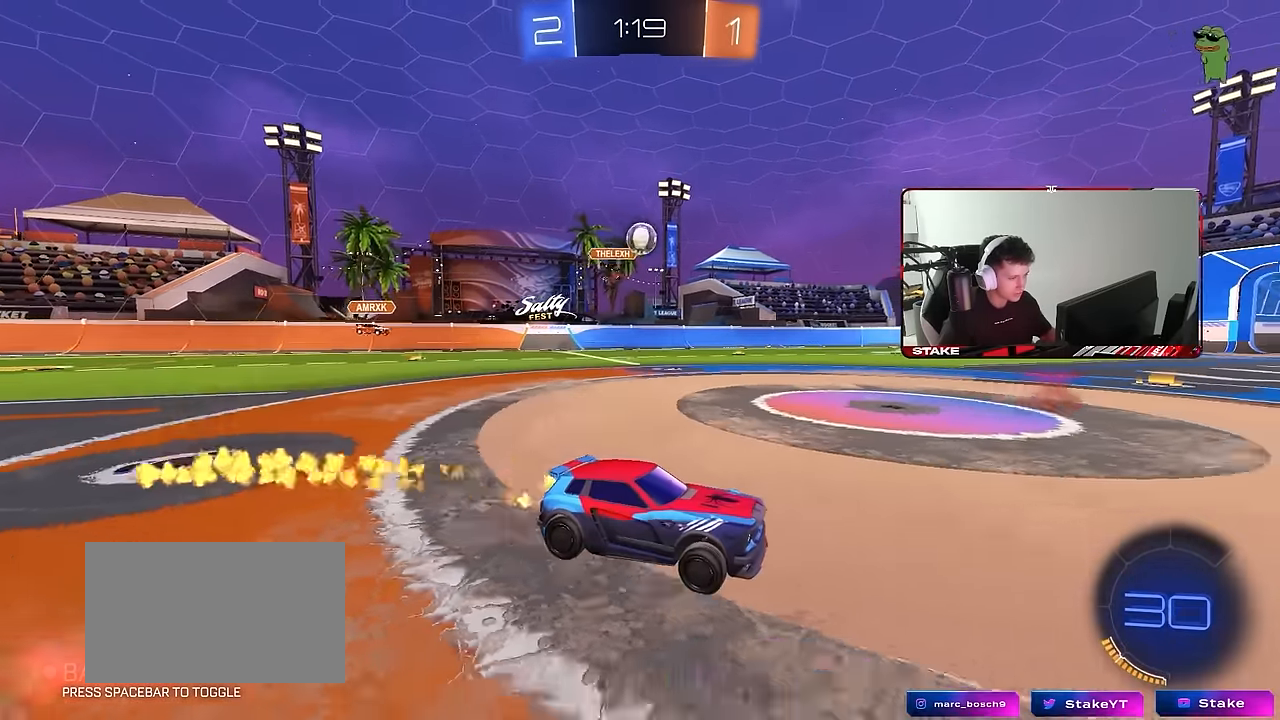
{"keys": ["d", "w"], "mouse": ["left"], "events": [[117, "d", "down"], [300, "d", "up"], [300, "space", "down"], [483, "d", "down"], [483, "space", "up"]]}
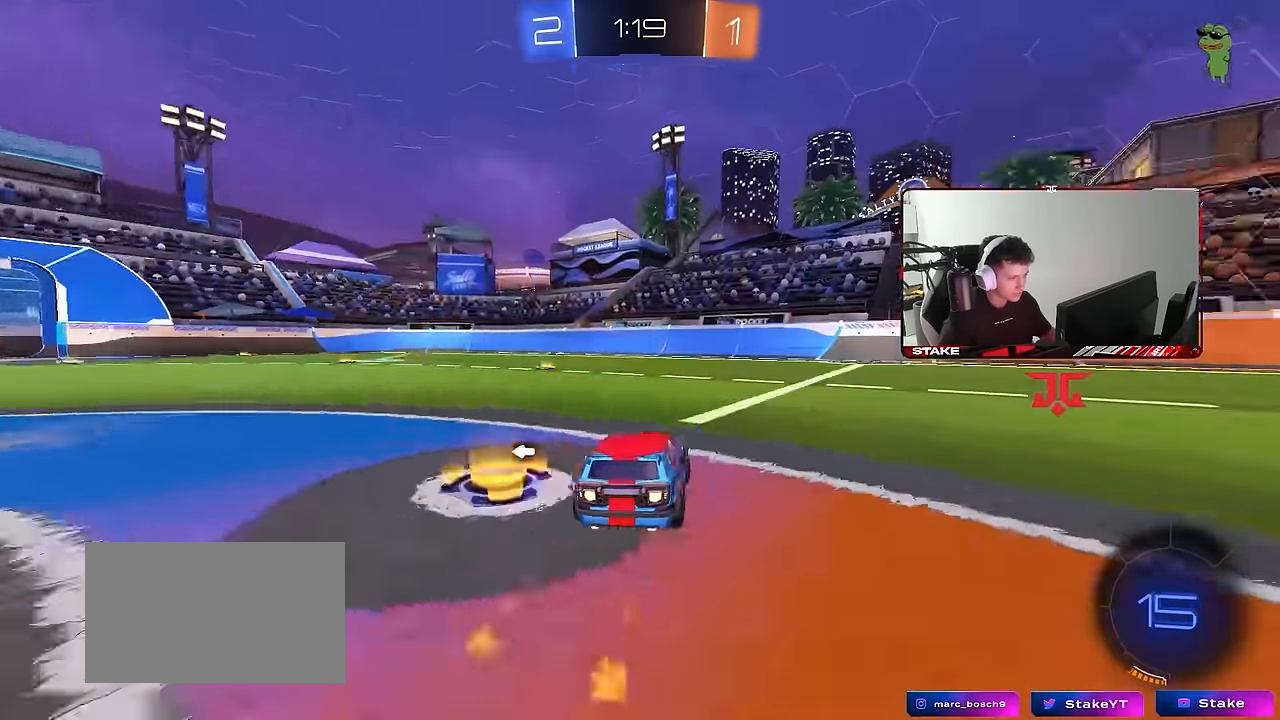
{"keys": ["w"], "mouse": [], "events": [[133, "d", "up"], [267, "space", "down"], [367, "mouse_left", "up"], [400, "d", "down"], [400, "space", "up"], [500, "d", "up"]]}
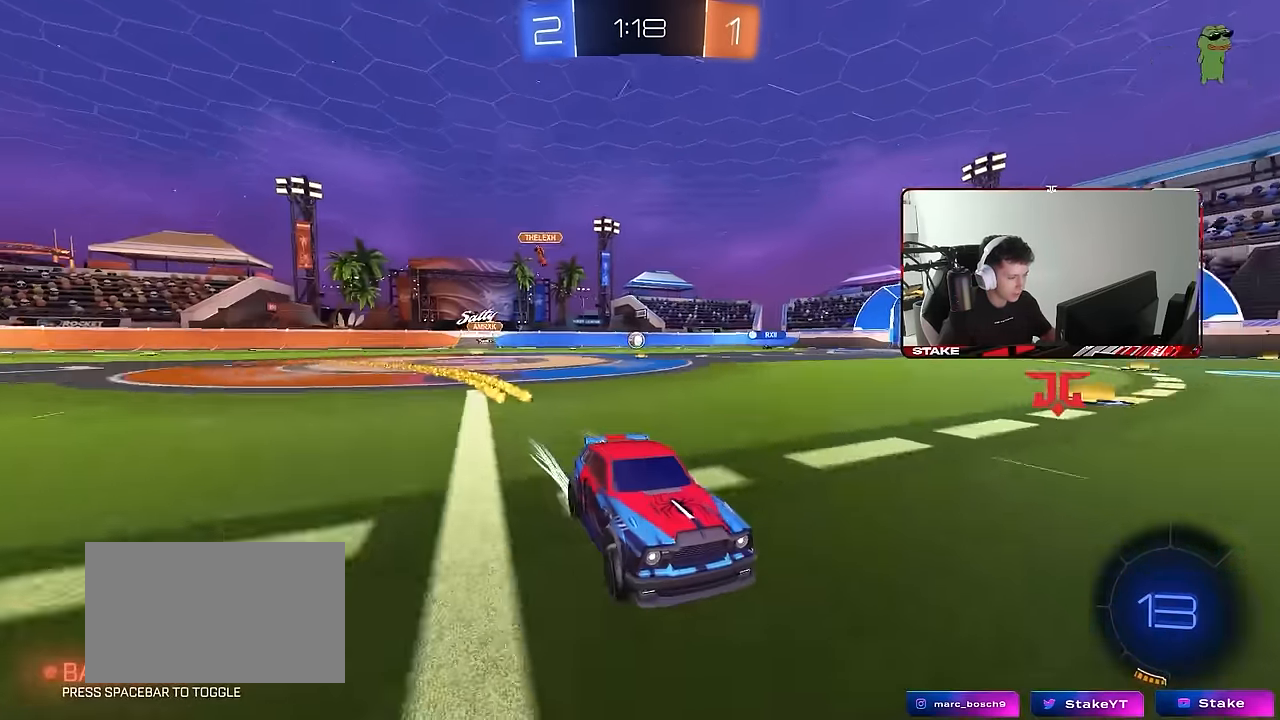
{"keys": ["a", "w"], "mouse": [], "events": [[367, "a", "down"]]}
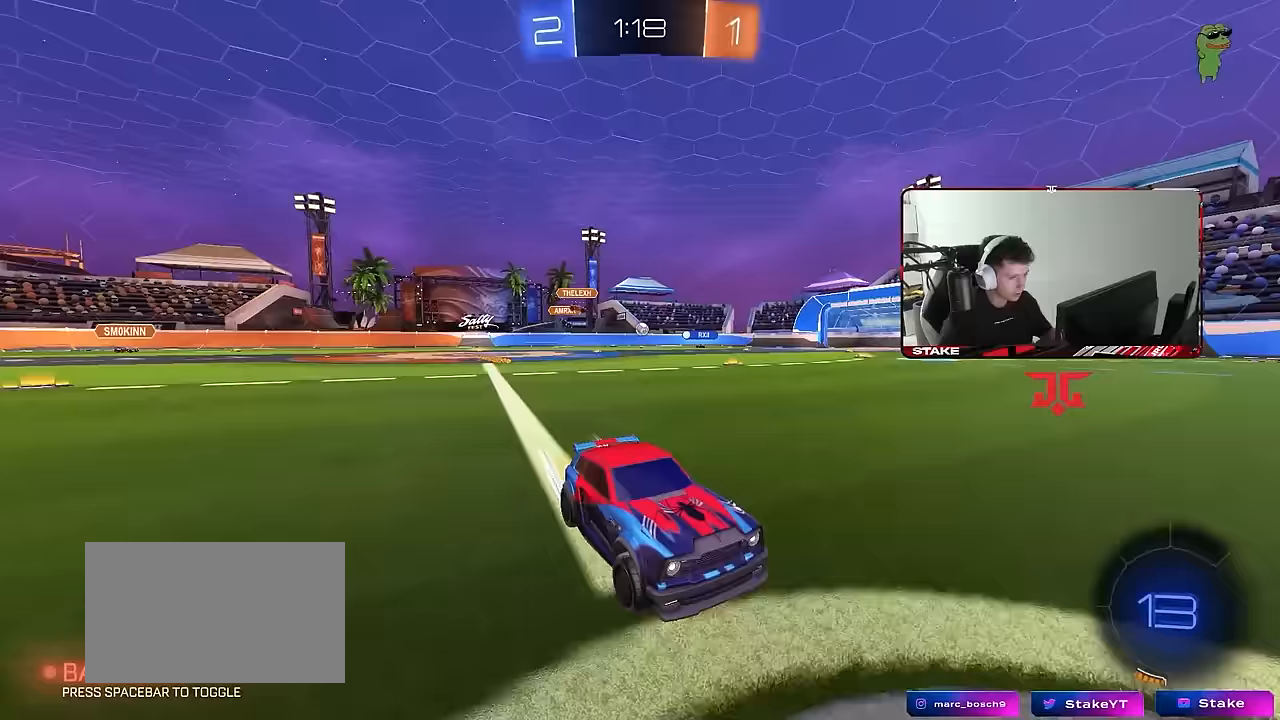
{"keys": ["a", "w"], "mouse": [], "events": [[17, "a", "up"], [200, "a", "down"], [250, "shift", "down"], [383, "shift", "up"]]}
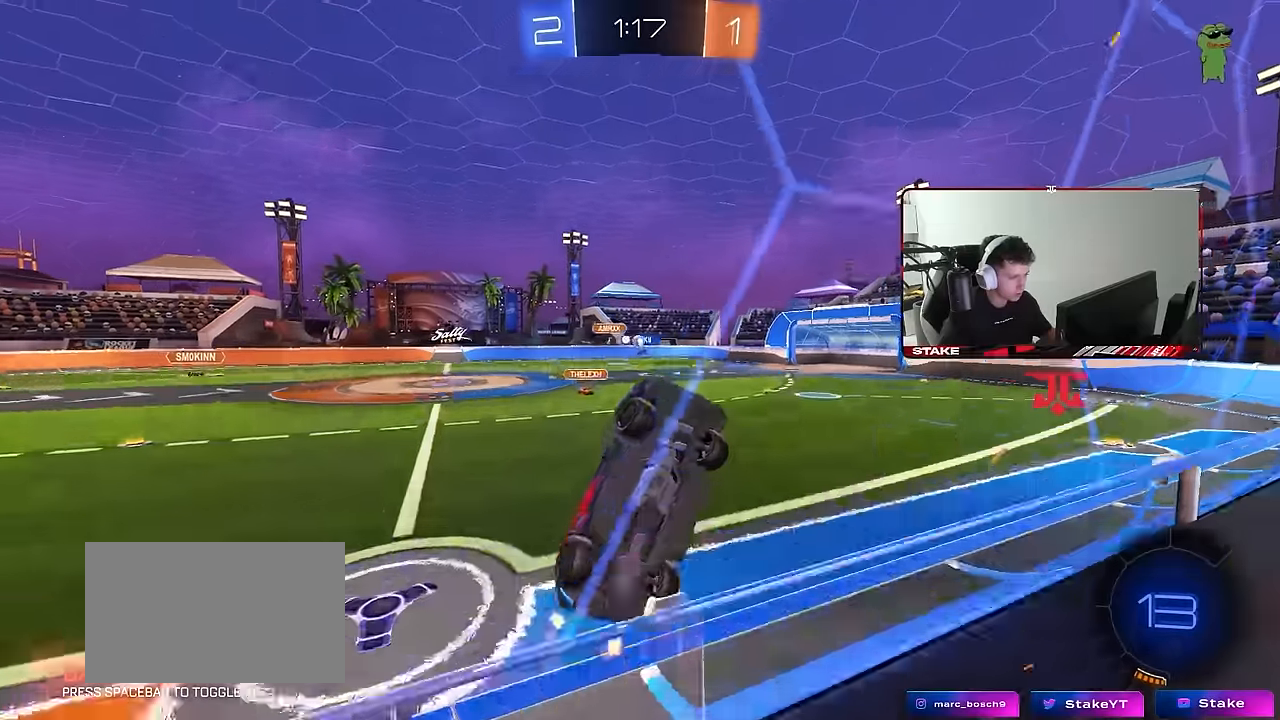
{"keys": ["a", "w"], "mouse": [], "events": []}
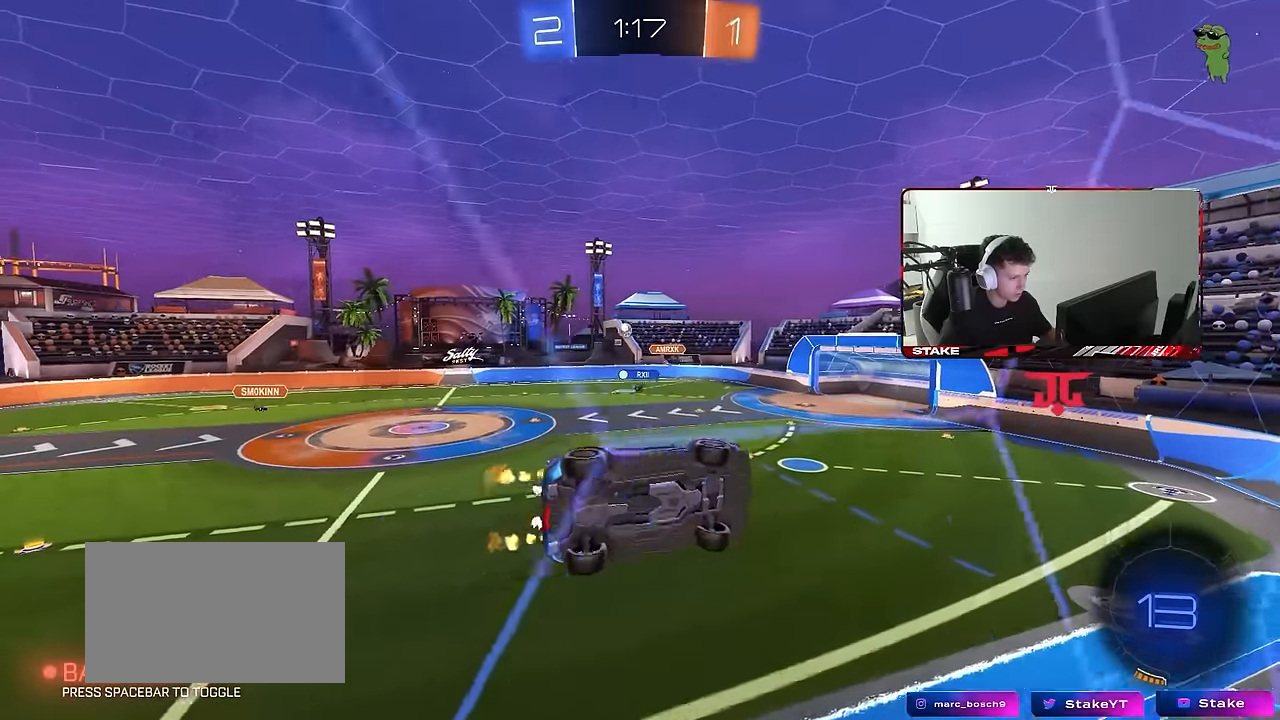
{"keys": ["d", "s", "shift"], "mouse": [], "events": [[100, "mouse_left", "down"], [133, "a", "up"], [183, "mouse_right", "down"], [183, "w", "up"], [233, "space", "down"], [283, "d", "down"], [283, "s", "down"], [333, "shift", "down"], [383, "space", "up"], [417, "mouse_left", "up"], [417, "mouse_right", "up"]]}
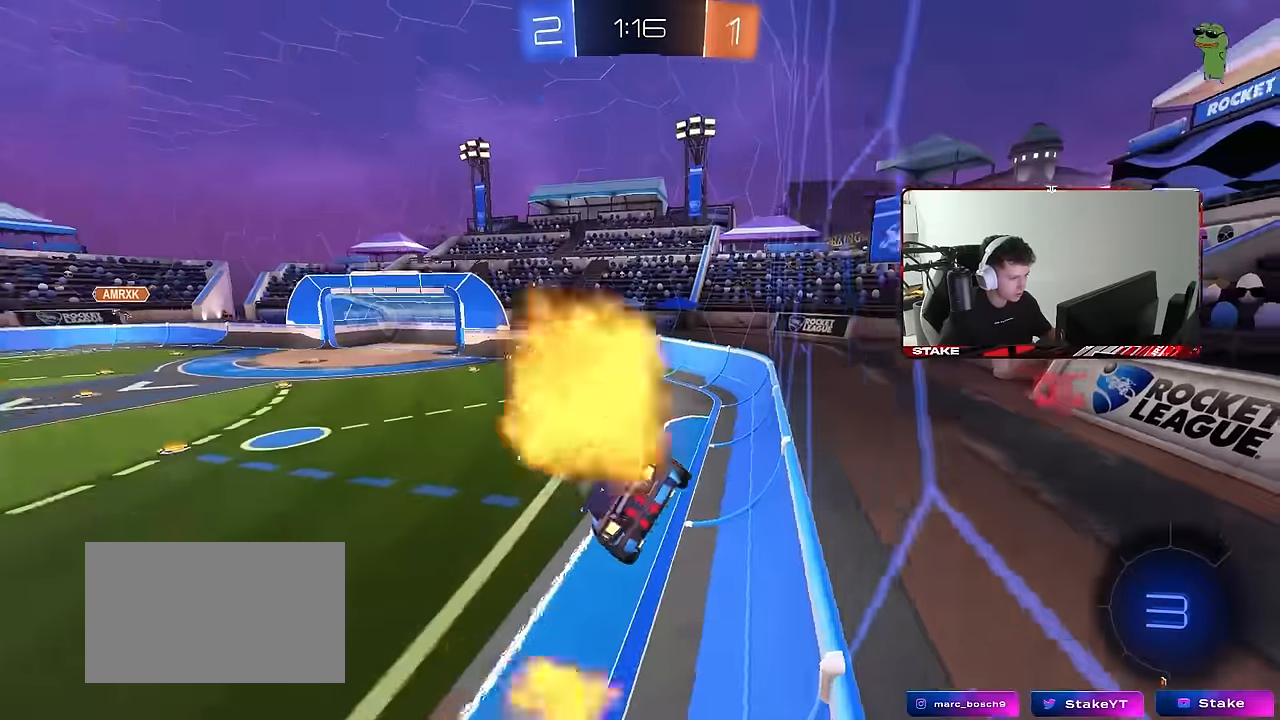
{"keys": ["w"], "mouse": ["left", "right"], "events": [[17, "s", "up"], [17, "shift", "up"], [67, "d", "up"], [300, "w", "down"], [433, "mouse_right", "down"], [483, "mouse_left", "down"]]}
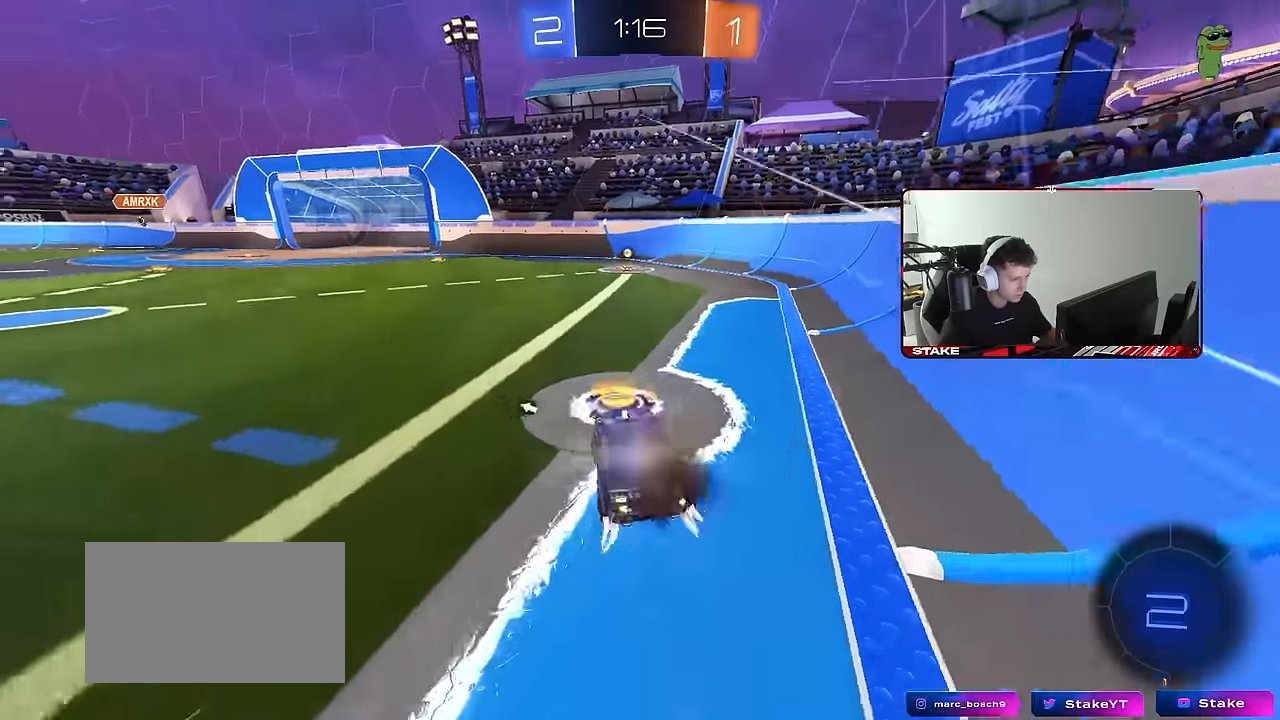
{"keys": ["w"], "mouse": [], "events": [[33, "d", "down"], [33, "space", "down"], [117, "mouse_right", "up"], [167, "d", "up"], [217, "space", "up"], [367, "mouse_left", "up"]]}